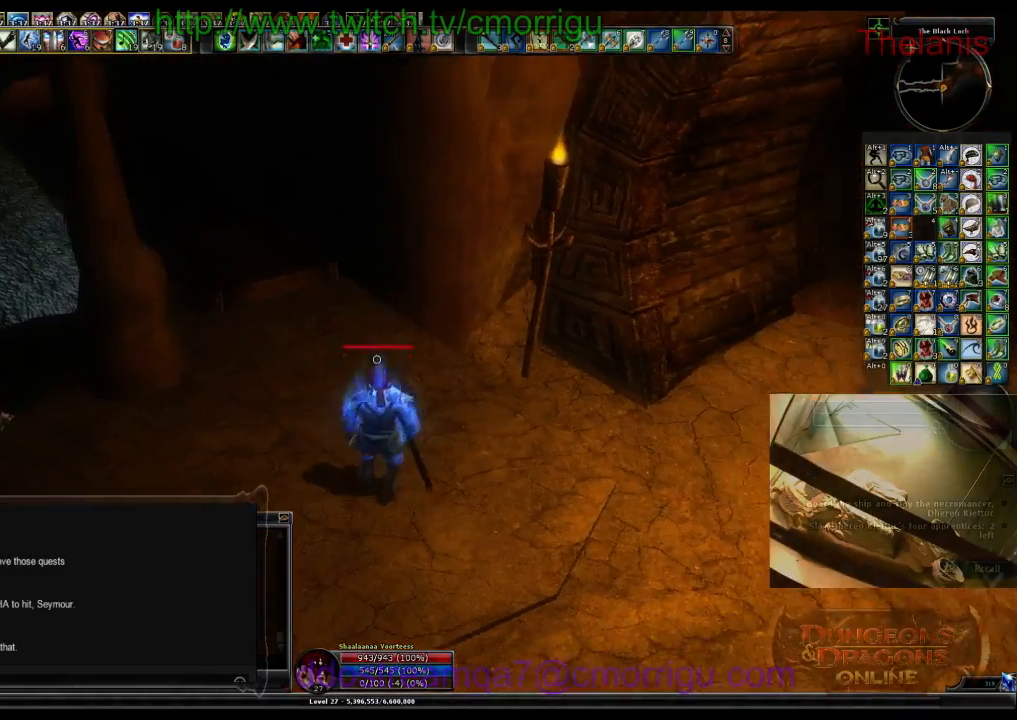
Gameplay with keyboard; each line is a JSON object with the keys held at the frame after it. "events" lists presses ("down") and releases ("up") of ".", "/", "0", "1", "2", "3", "4", "5", "6", "7", "8", "9", "a", "b", "backslash", "backspace", "c", "caps_lock", "comma", "ctrl_l", "ctrl_r", "d", "e", "equals", "escape", "f", "f1", "f10", "f11", "f12", "f2", "f3", "f4", "f5", "f6", "f7", "f8", "f9", "g", "h", "i", "j", "k", "l", "lbracket", "m", "minus", "n", "o", "p", "q", "quote", "r", "rbracket", "return", "s", "semicolon", "shift_l", "shift_r", "space", "t", "tab", "tilde", "u", "v", "w", "x", "y" and "z" between this image and that frame as [ms after this image, input, new state], when the widget could be followed in between. No other keys are recorded. Mouse input is not recorded.
{"keys": ["w"], "events": []}
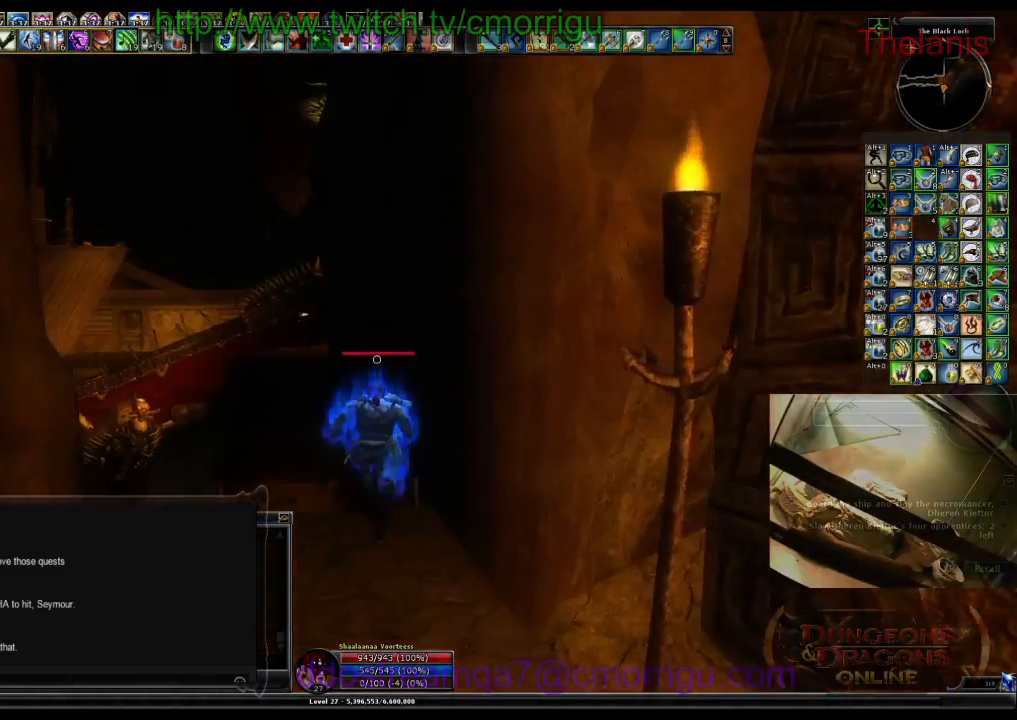
{"keys": ["w"], "events": []}
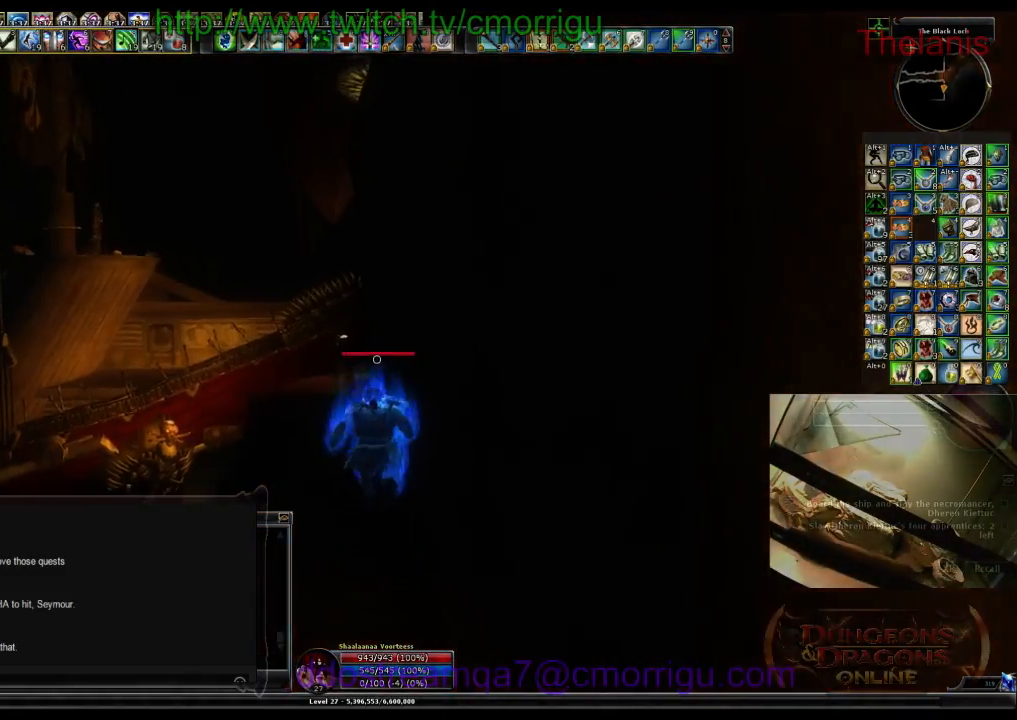
{"keys": ["w"], "events": []}
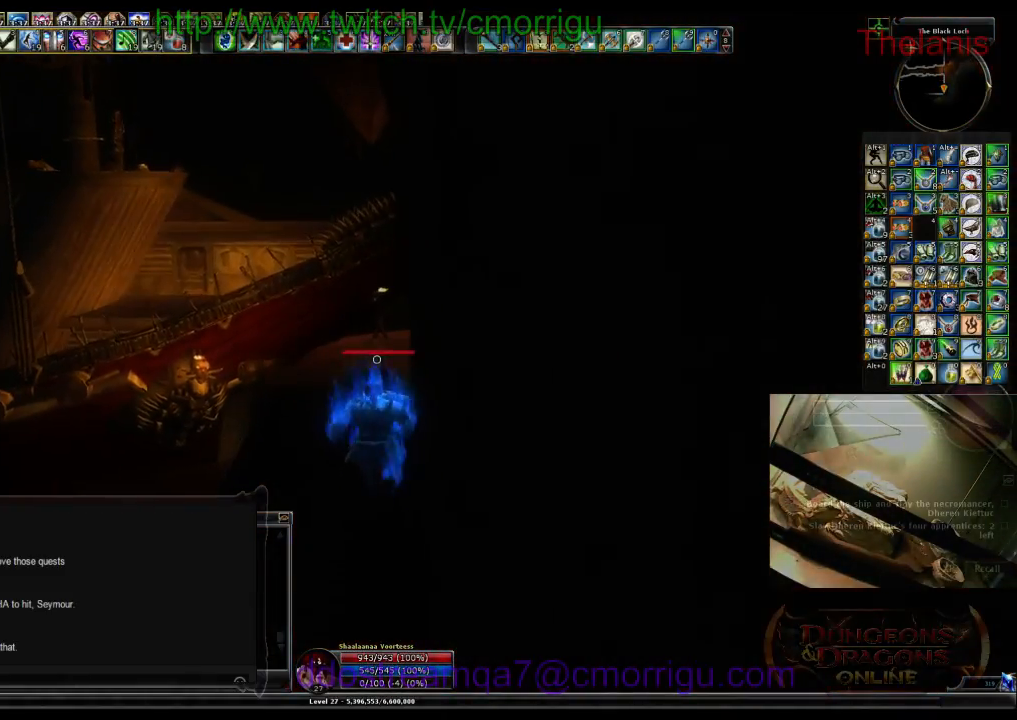
{"keys": ["w"], "events": []}
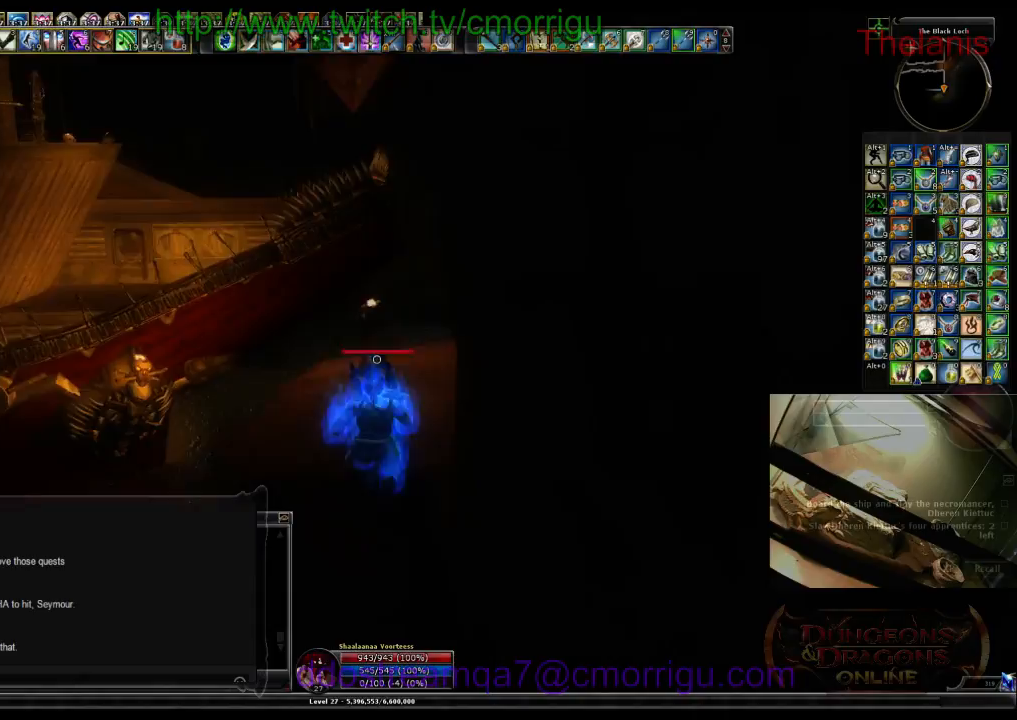
{"keys": ["w"], "events": []}
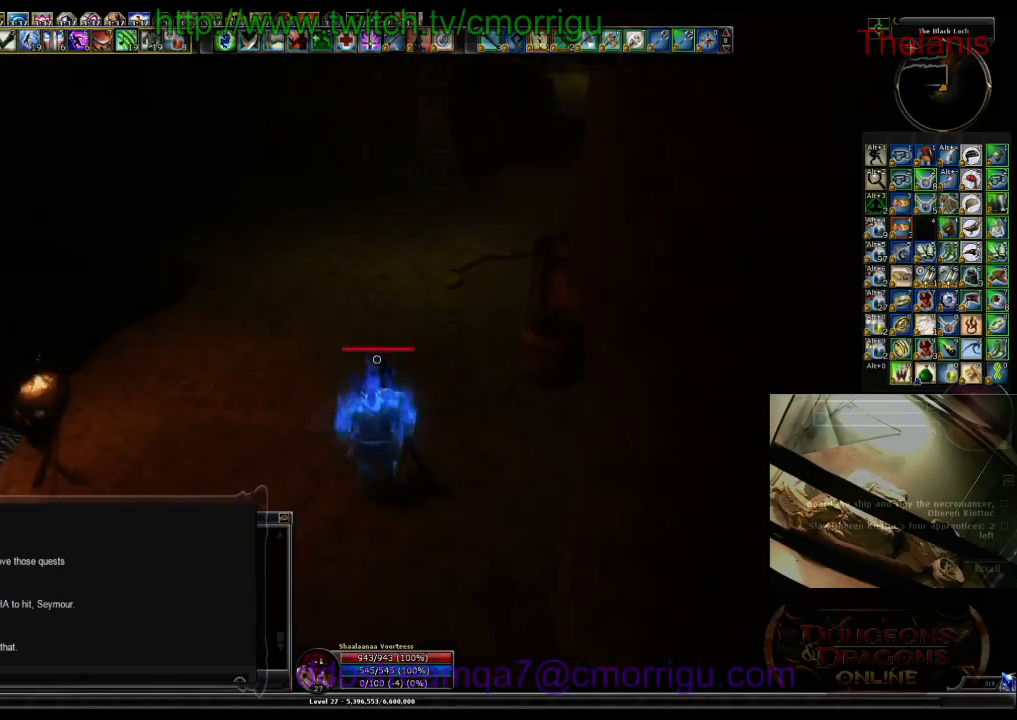
{"keys": ["w"], "events": []}
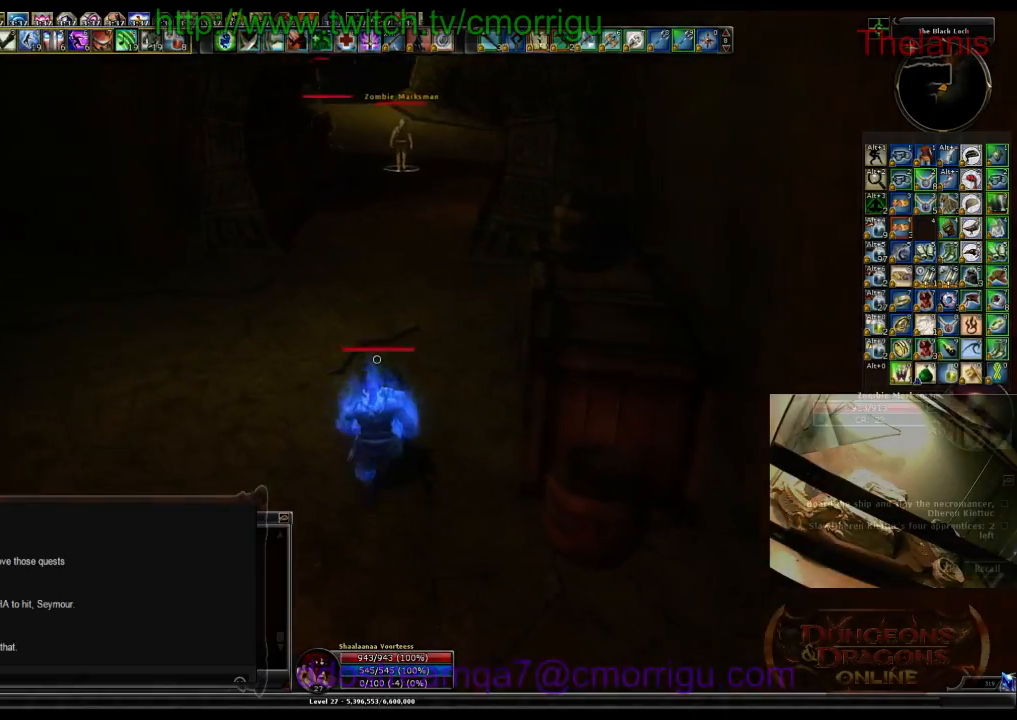
{"keys": ["w"], "events": []}
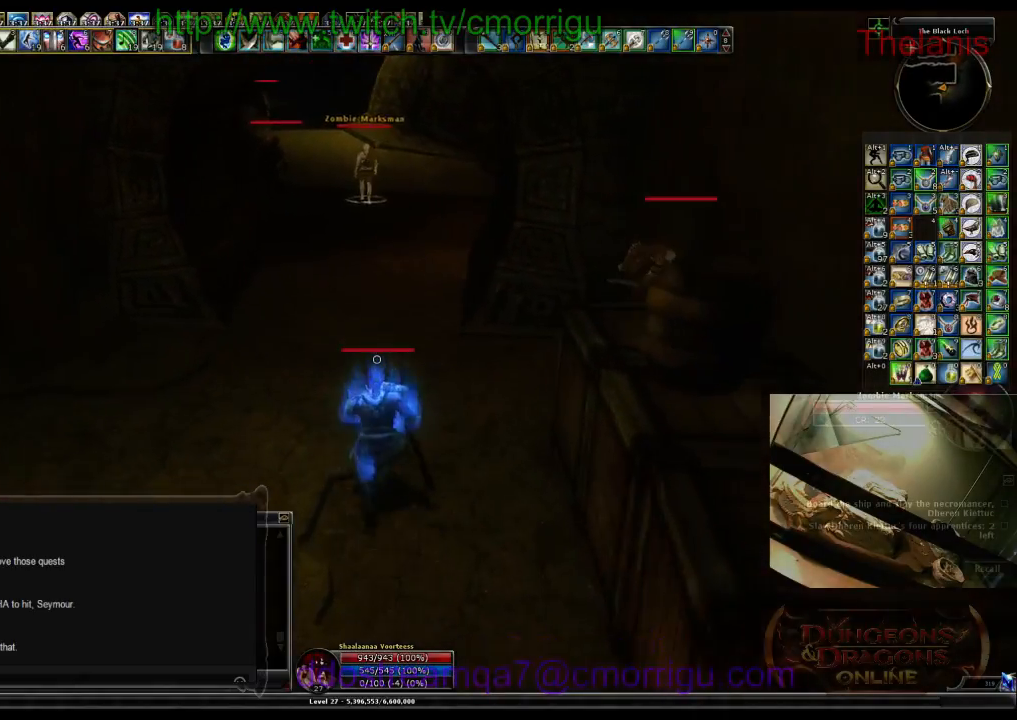
{"keys": ["w"], "events": []}
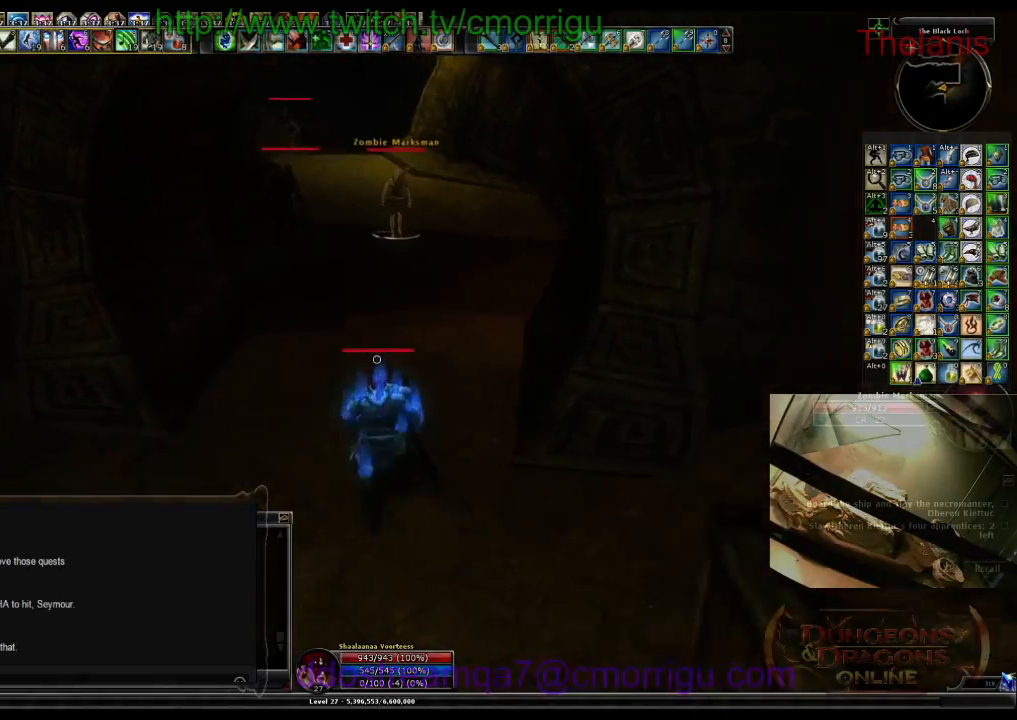
{"keys": ["w"], "events": []}
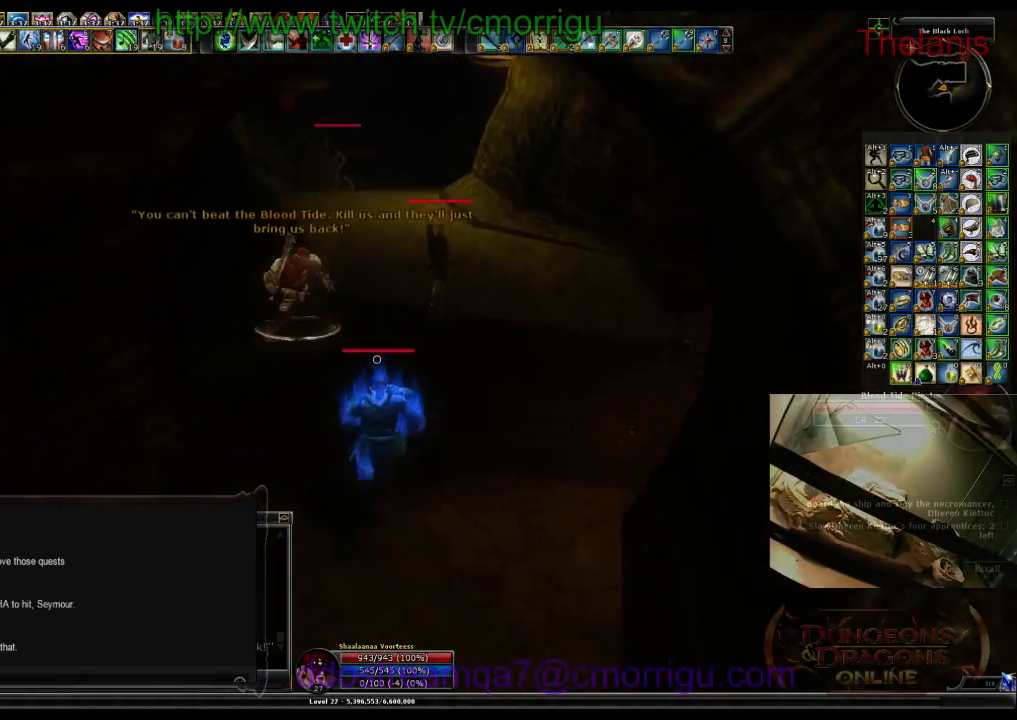
{"keys": ["1"], "events": [[233, "d", "down"], [333, "1", "down"], [400, "d", "up"], [400, "w", "up"]]}
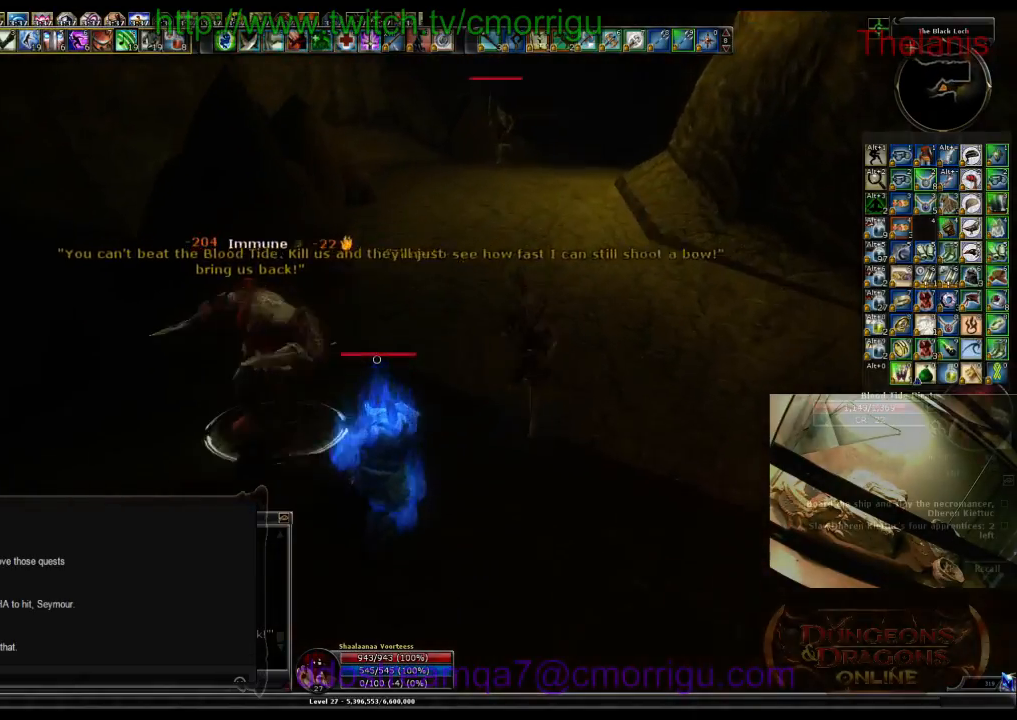
{"keys": ["2"], "events": [[100, "1", "up"], [366, "2", "down"]]}
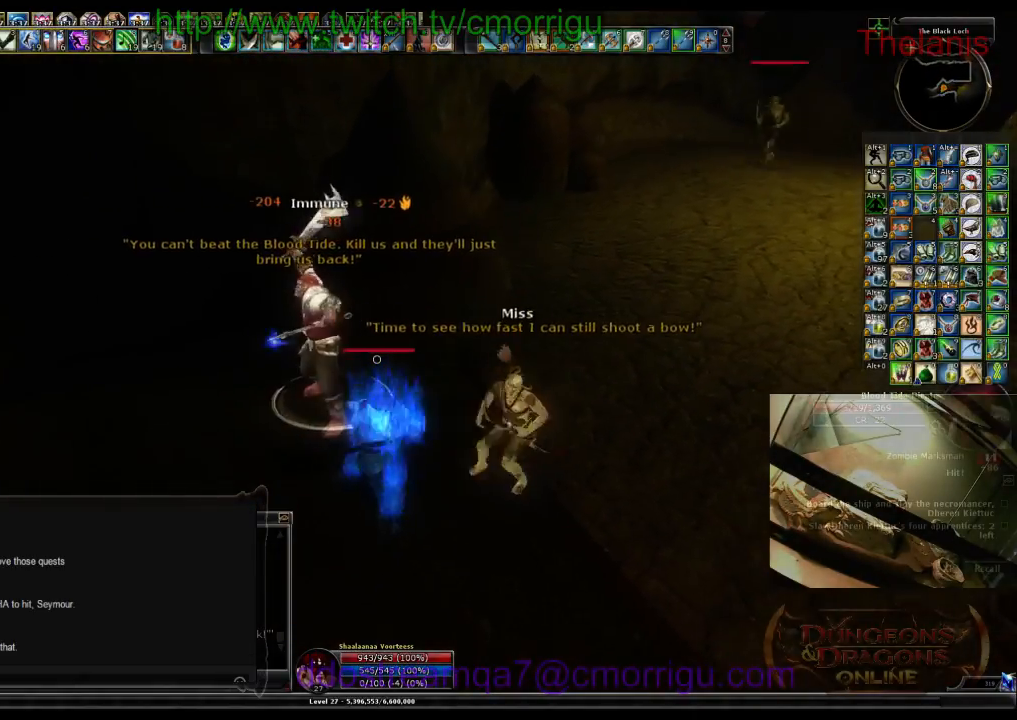
{"keys": [], "events": [[166, "2", "up"]]}
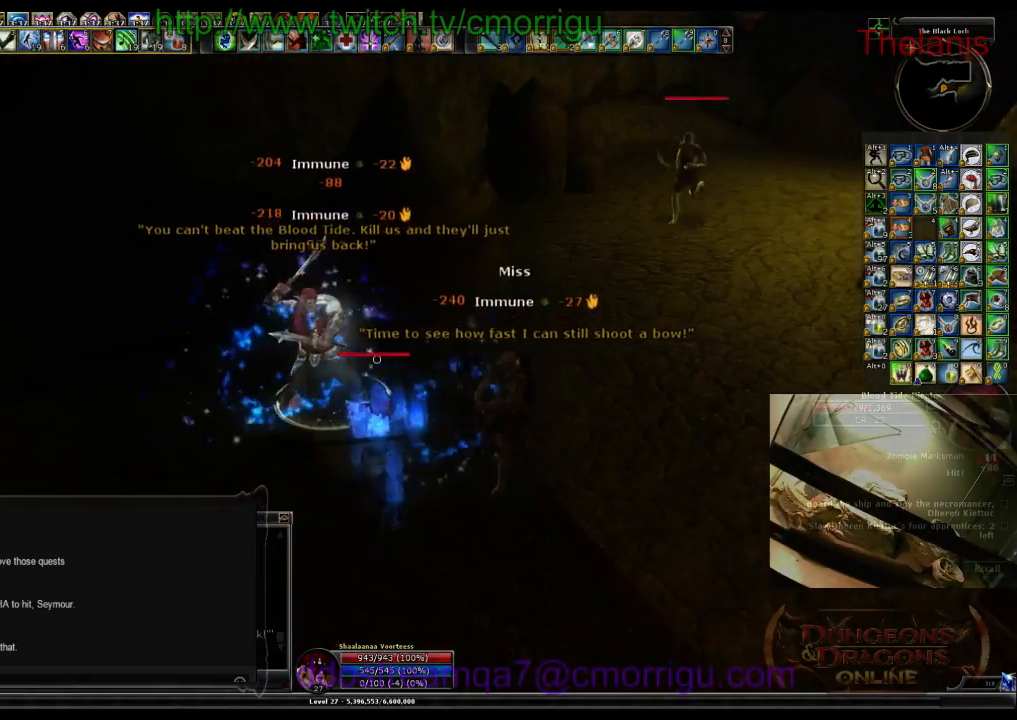
{"keys": [], "events": []}
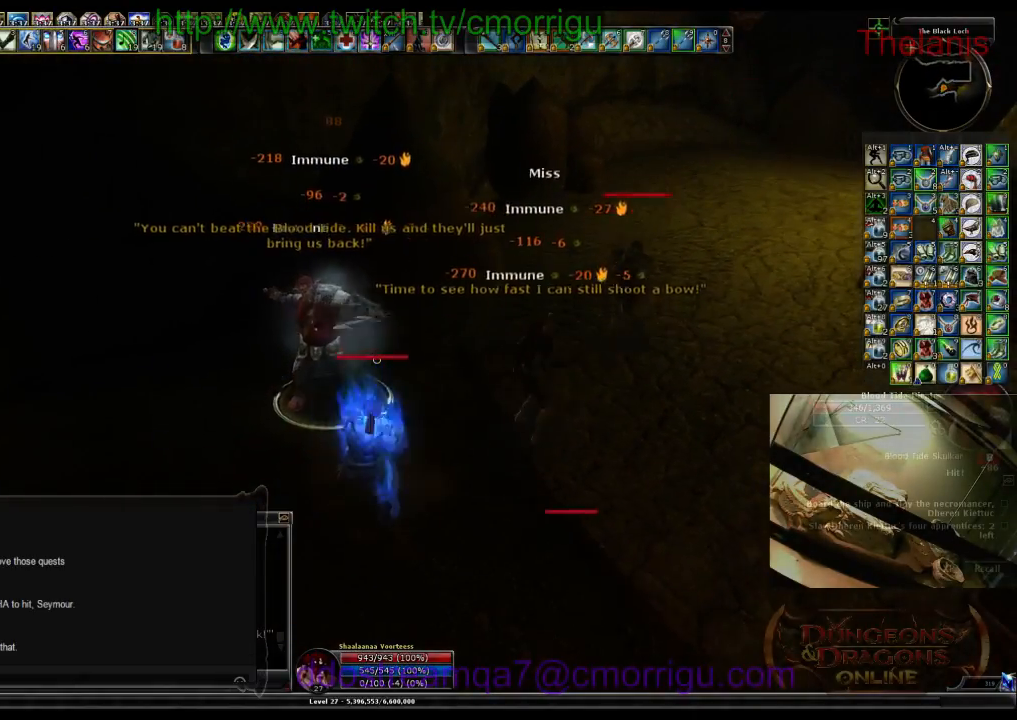
{"keys": [], "events": []}
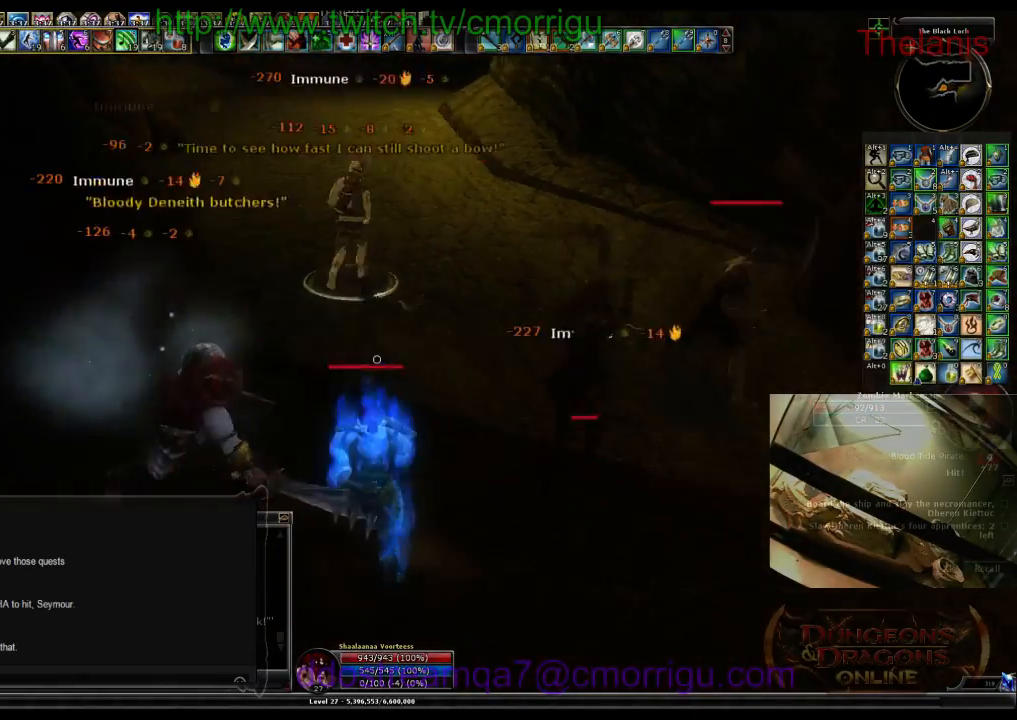
{"keys": ["d"], "events": [[466, "d", "down"]]}
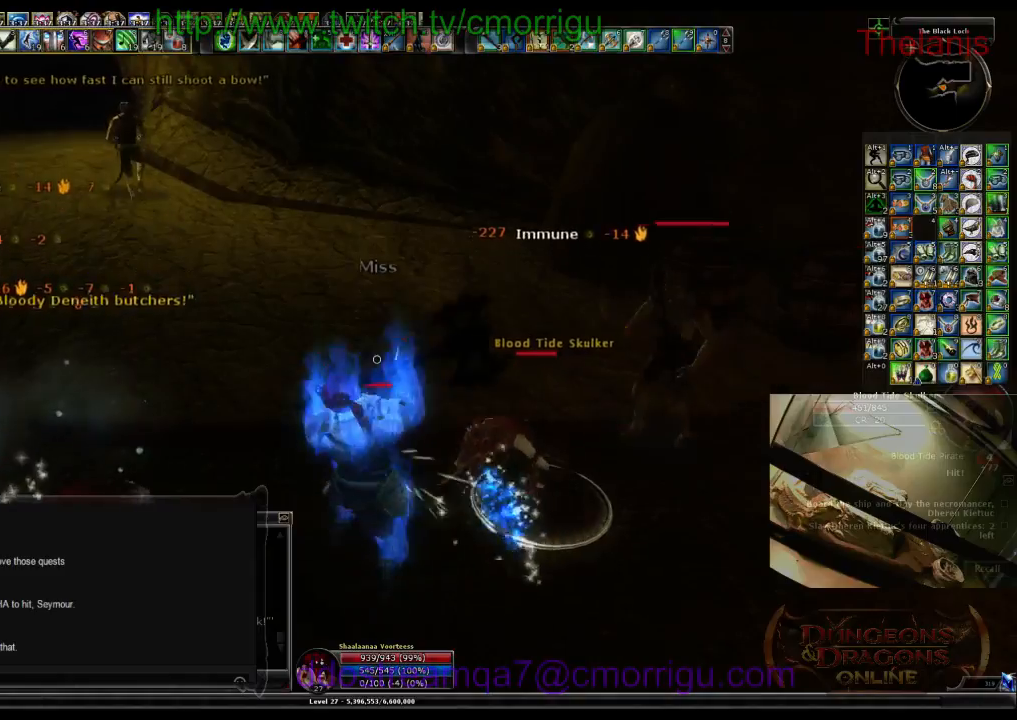
{"keys": ["1"], "events": [[166, "d", "up"], [433, "1", "down"]]}
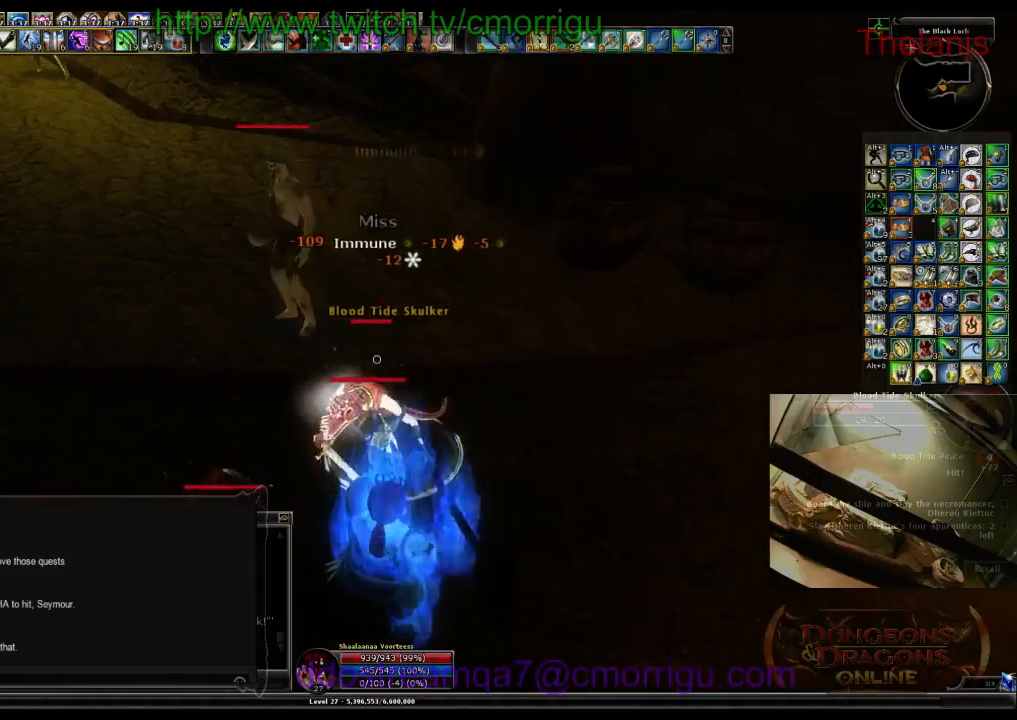
{"keys": [], "events": [[200, "1", "up"]]}
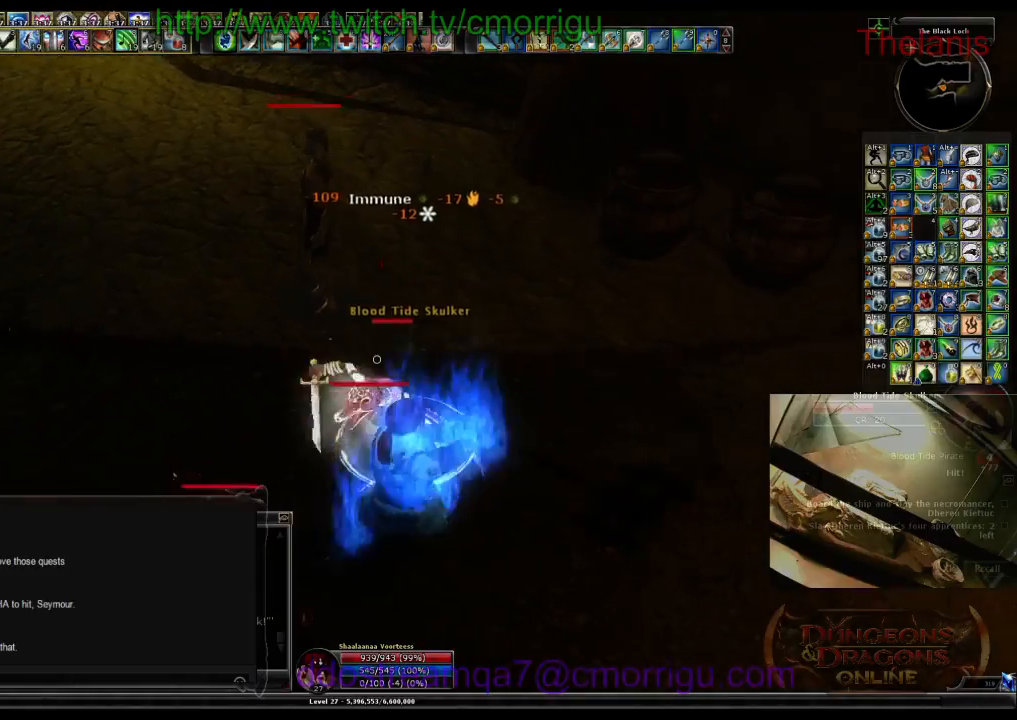
{"keys": ["2", "d"], "events": [[200, "2", "down"], [466, "d", "down"]]}
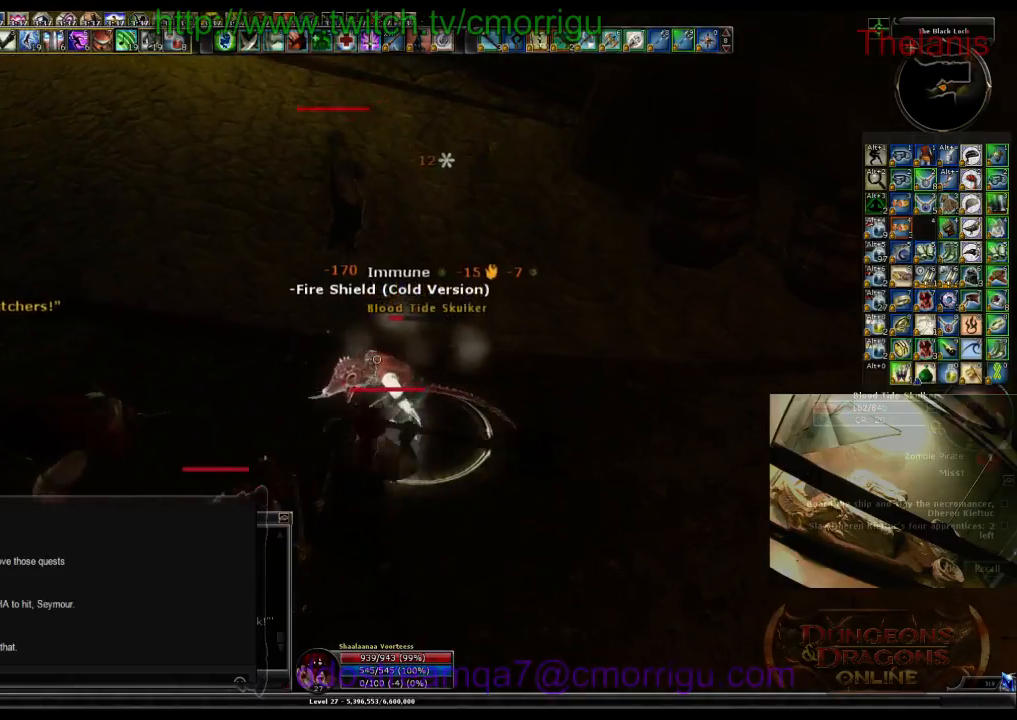
{"keys": ["1"], "events": [[66, "2", "up"], [133, "d", "up"], [500, "1", "down"]]}
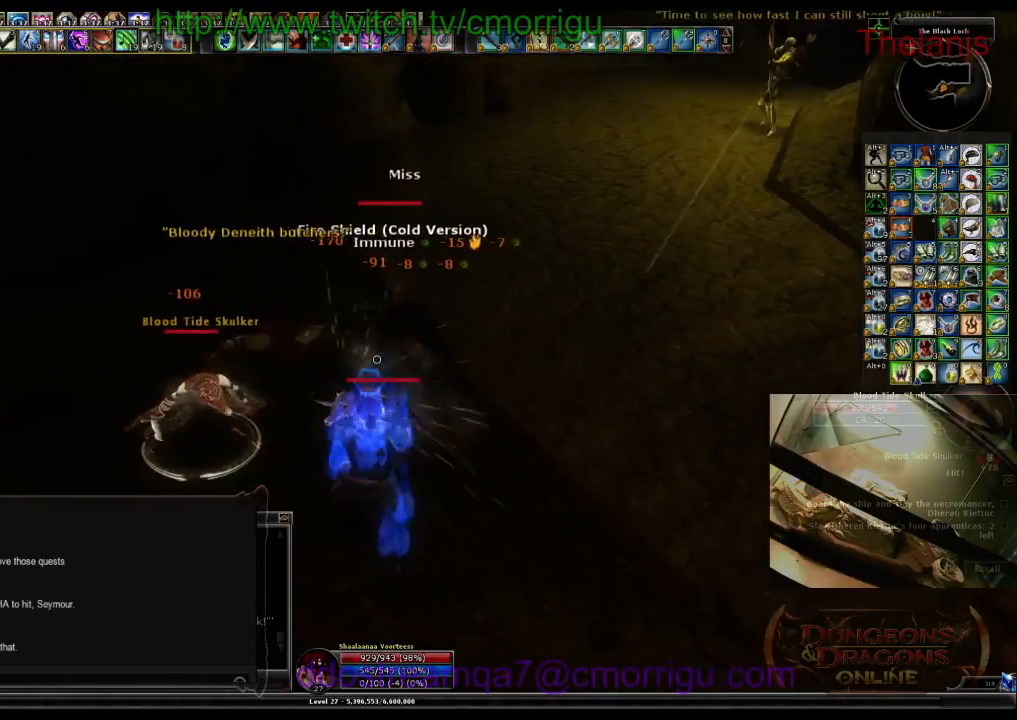
{"keys": [], "events": [[233, "1", "up"]]}
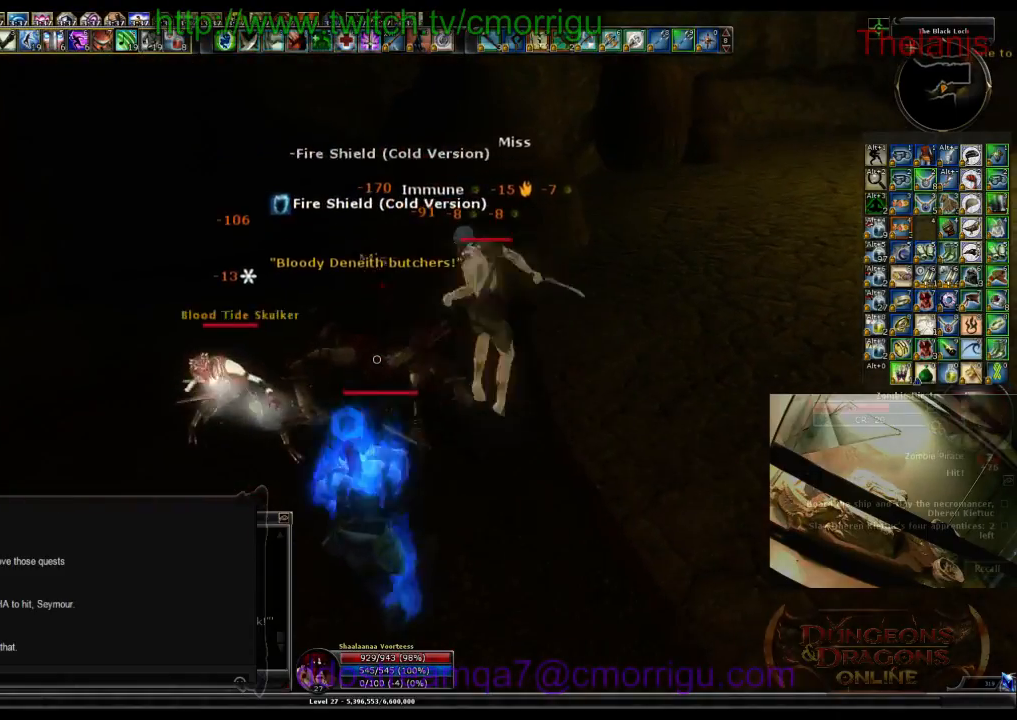
{"keys": ["2"], "events": [[500, "2", "down"]]}
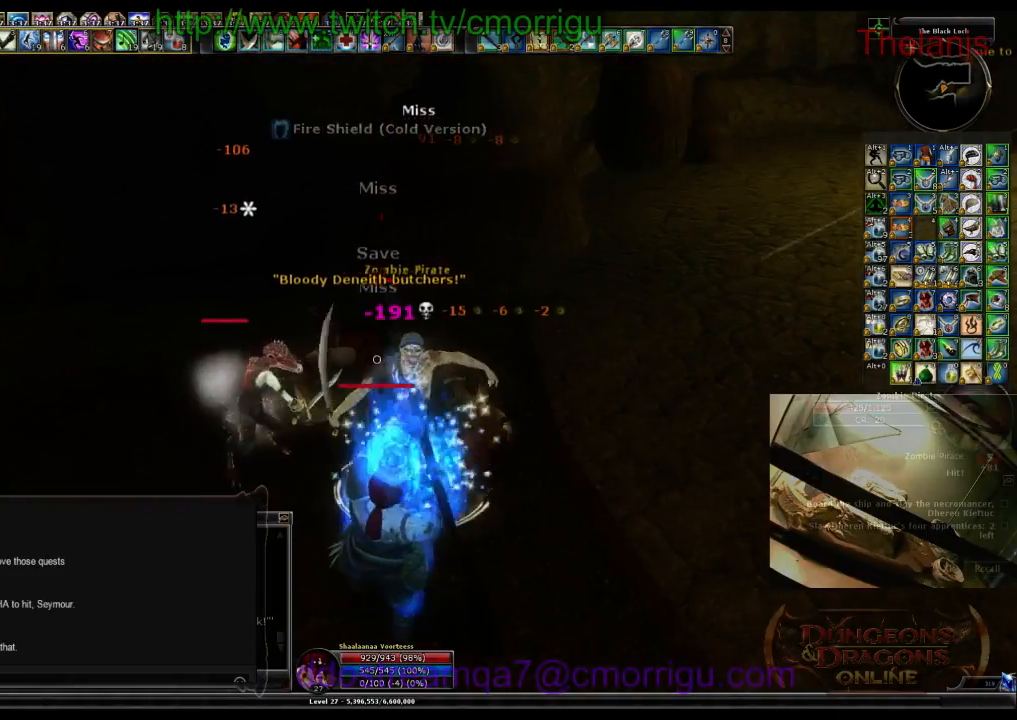
{"keys": [], "events": [[300, "2", "up"]]}
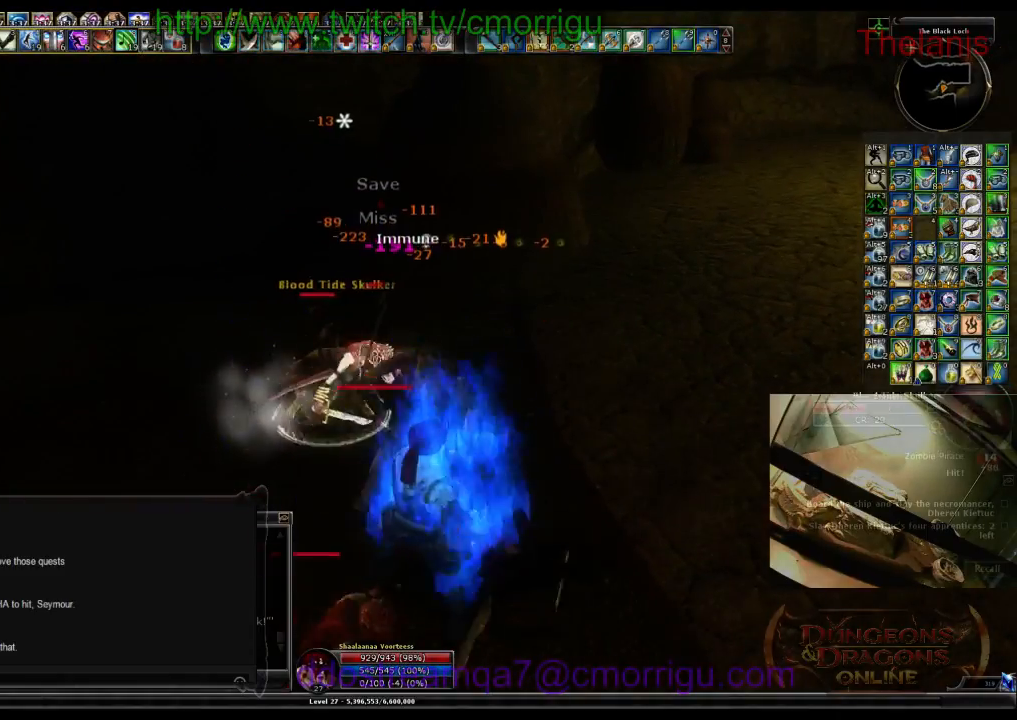
{"keys": [], "events": [[133, "1", "down"], [366, "1", "up"]]}
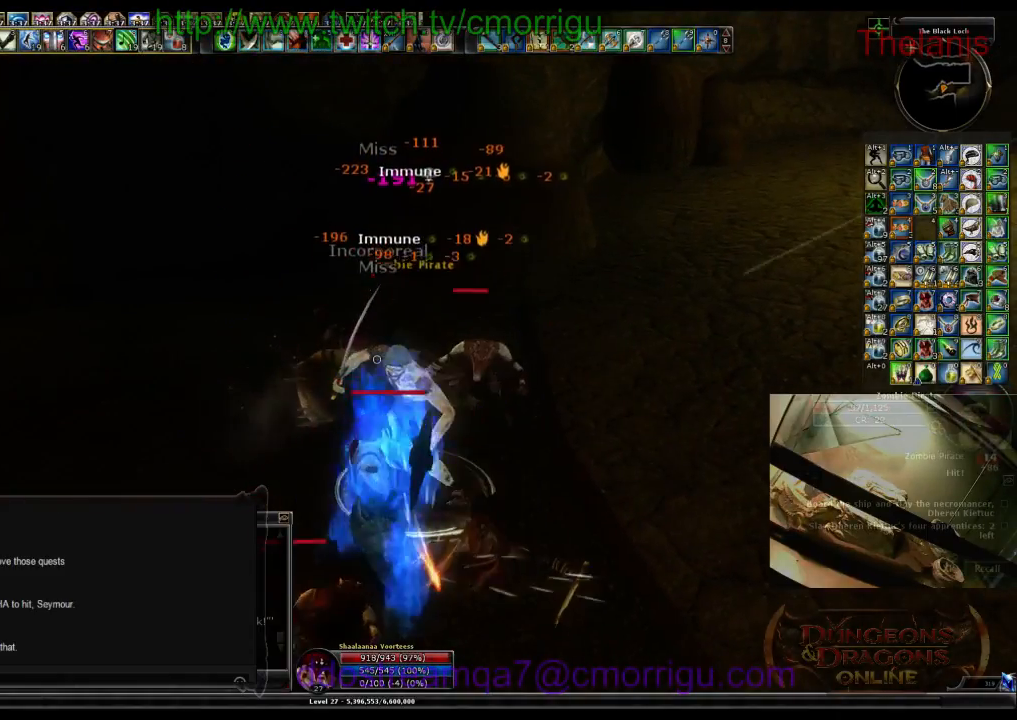
{"keys": [], "events": []}
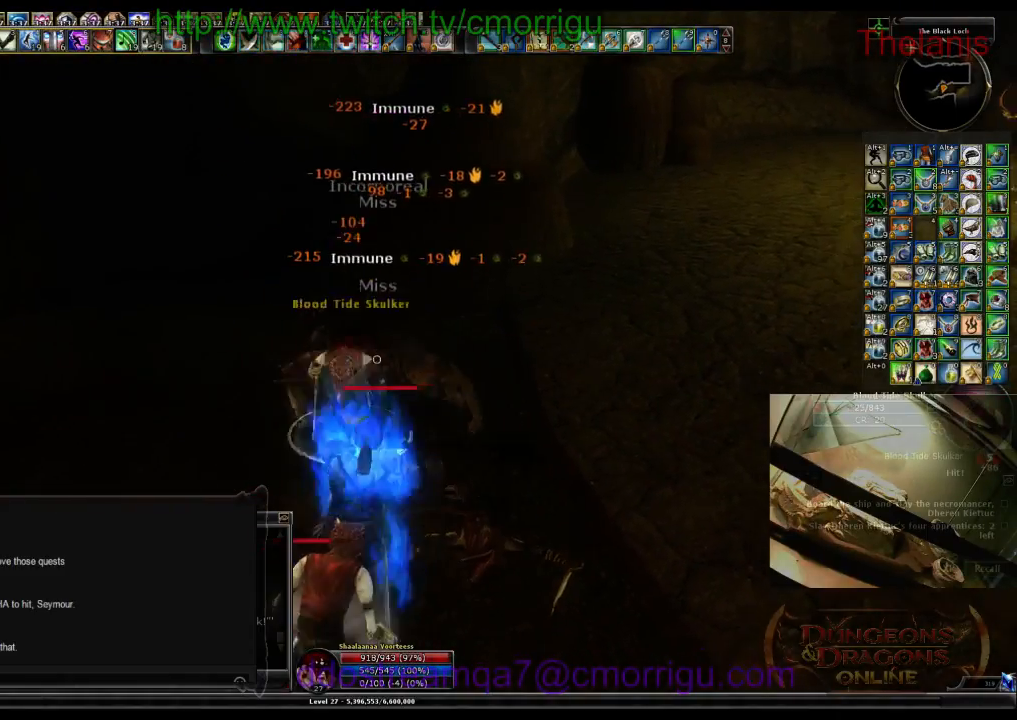
{"keys": [], "events": []}
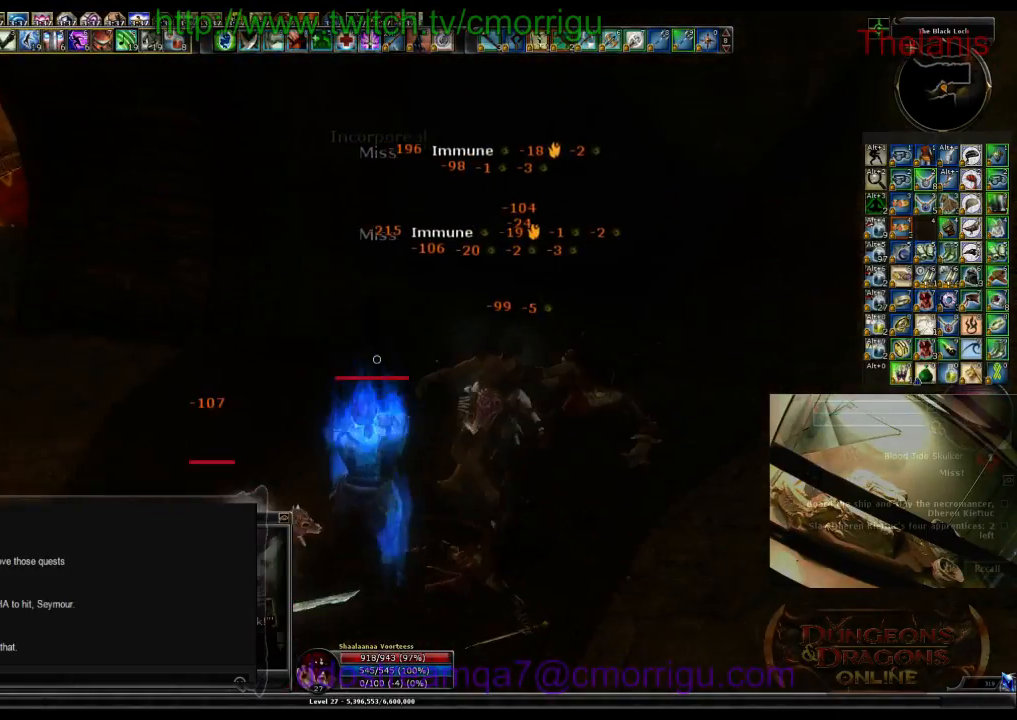
{"keys": [], "events": []}
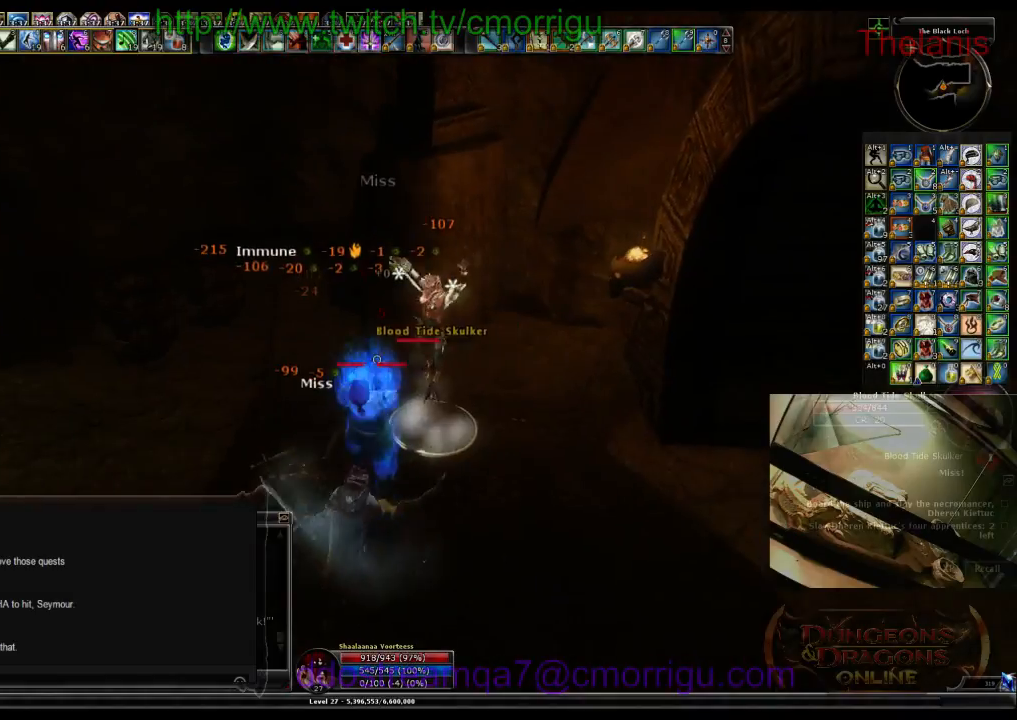
{"keys": [], "events": []}
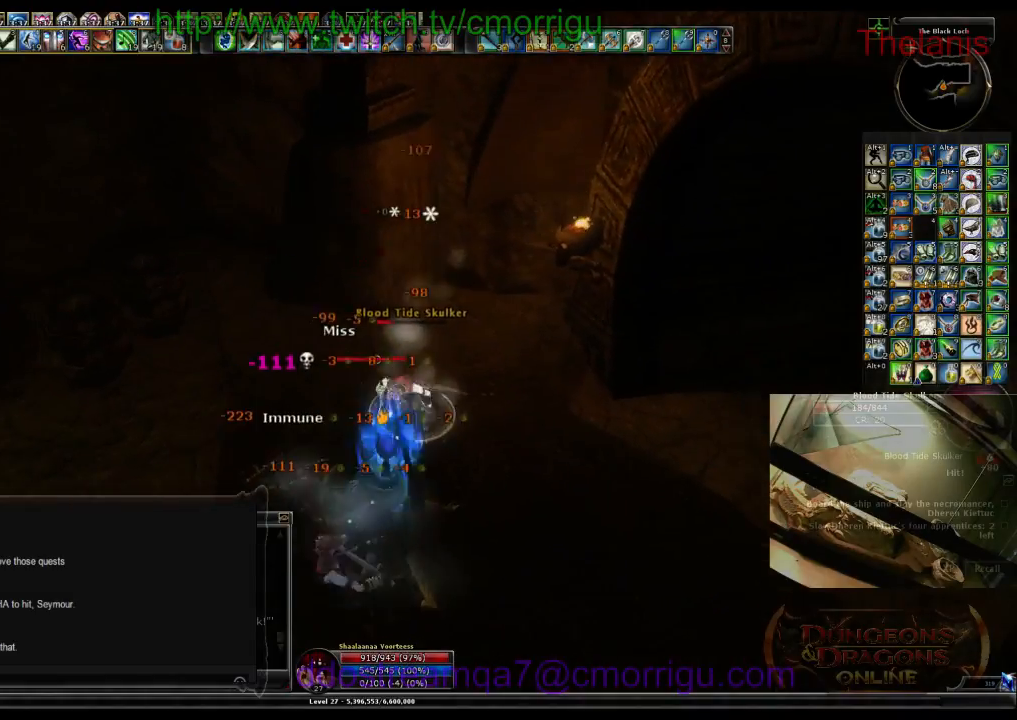
{"keys": [], "events": []}
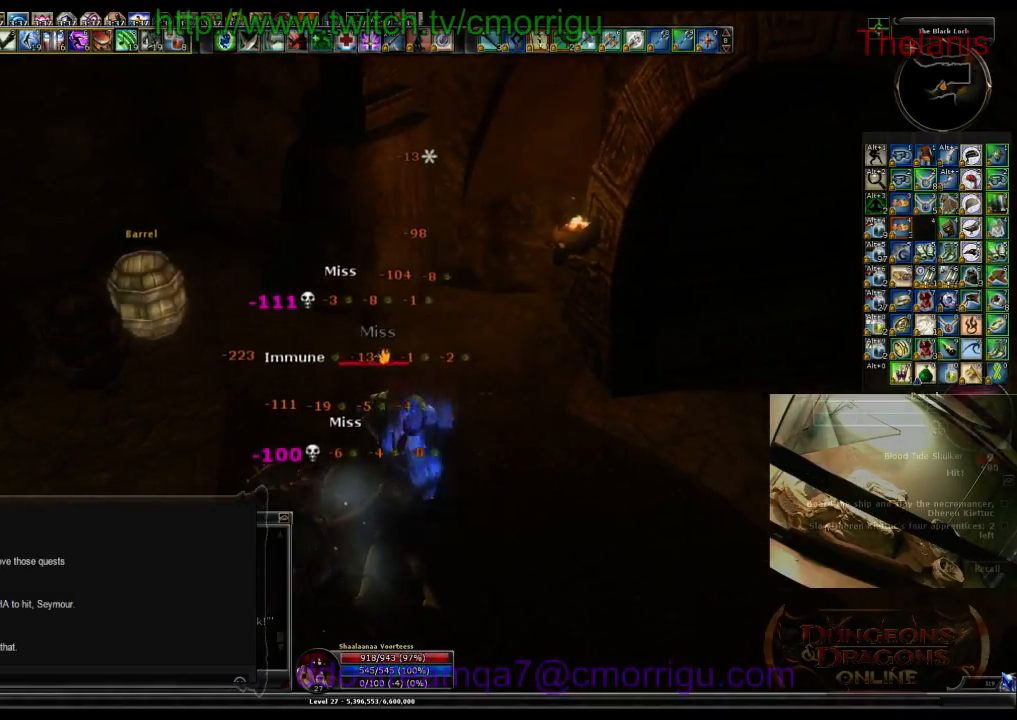
{"keys": [], "events": []}
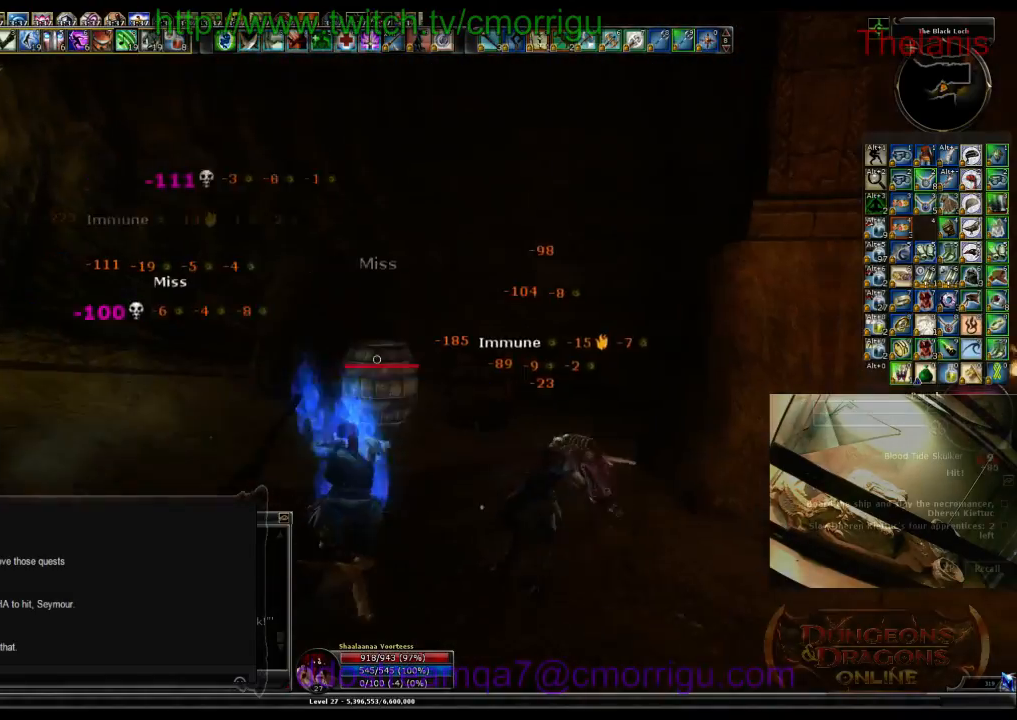
{"keys": ["w"], "events": [[33, "w", "down"]]}